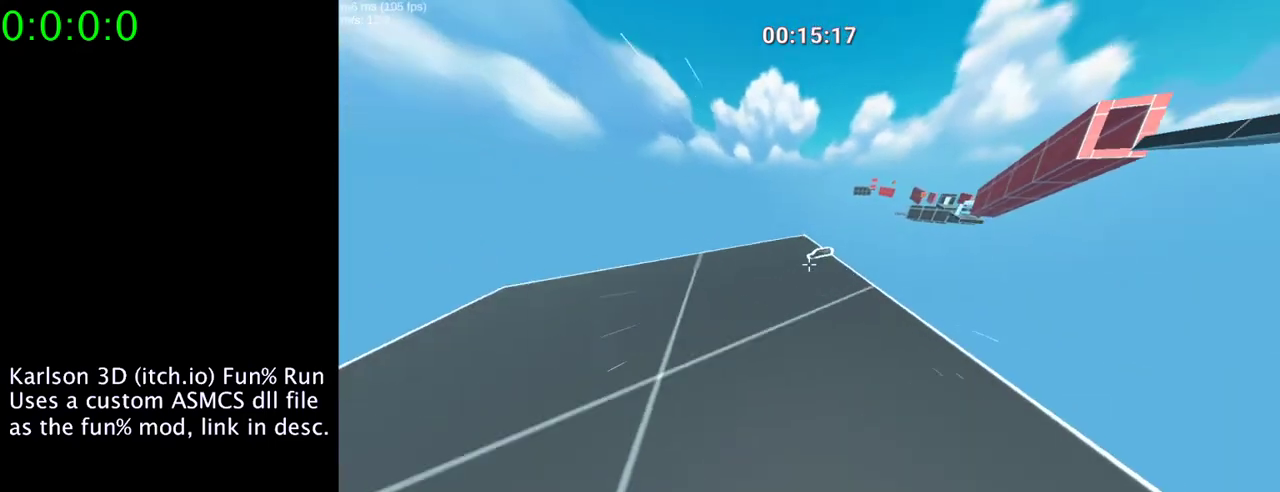
Gameplay with keyboard and mouse; each line is a JSON object with the keys and mouse buttons held at the frame after it. "events" lists presses ("down") and releases ("up") of "1", "2", "3", "4", "5", "a", "alt", "c", "ctrl", "d", "e", "f", "q", "r", "s", "shift", "space", "tab", "v", "w", "x", "z", "mouse_left", "mouse_middle", "mouse_right", "mouse_wheel_up" and "mouse_wheel_down" between this image and that frame as [ms after this image, input, new state], when the widget could be followed in between. "mouse_left", "mouse_middle", "mouse_right", "mouse_wheel_up", "mouse_wheel_down" = the "left", "middle", "right", "wheel_up", "wheel_down" buttons of the "mouse" list. No other keys are recorded. Mouse movement is not recorded.
{"keys": ["a"], "mouse": [], "events": [[100, "e", "down"], [233, "e", "up"], [367, "e", "down"], [400, "e", "up"], [500, "a", "down"]]}
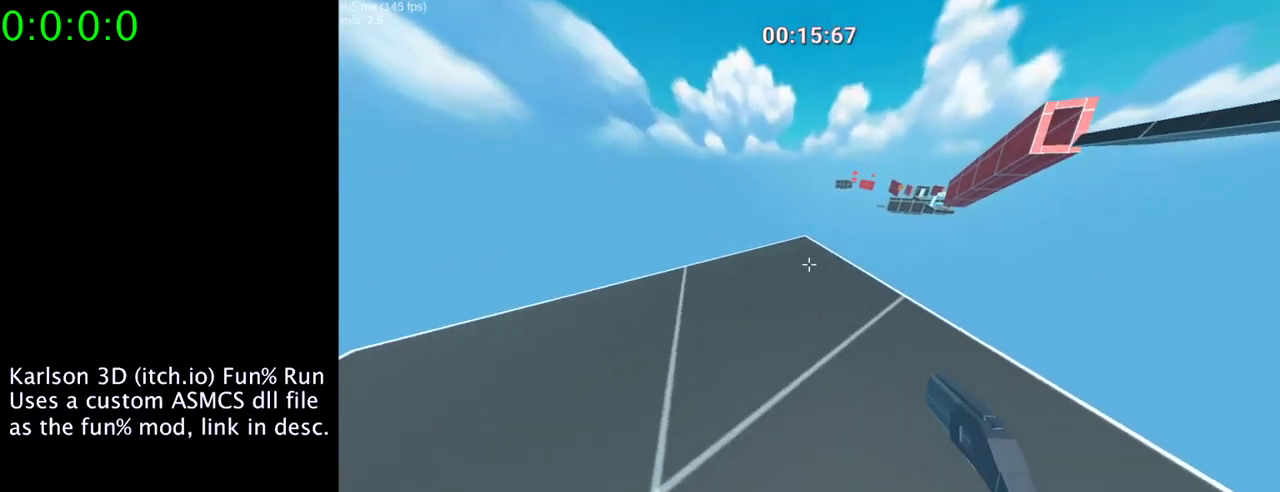
{"keys": [], "mouse": [], "events": [[133, "s", "down"], [200, "a", "up"], [300, "s", "up"]]}
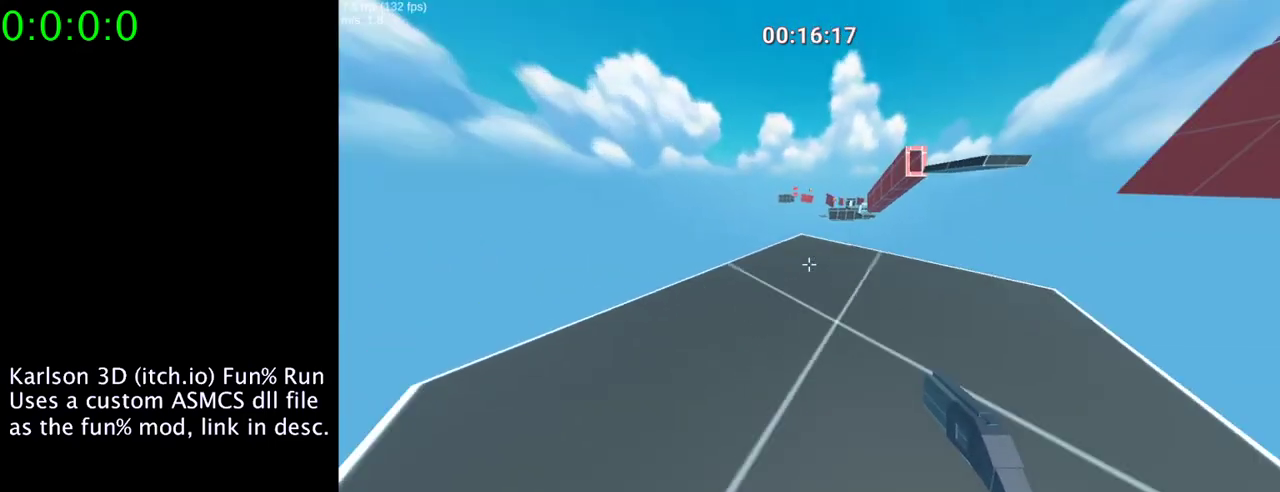
{"keys": ["w"], "mouse": [], "events": [[167, "w", "down"]]}
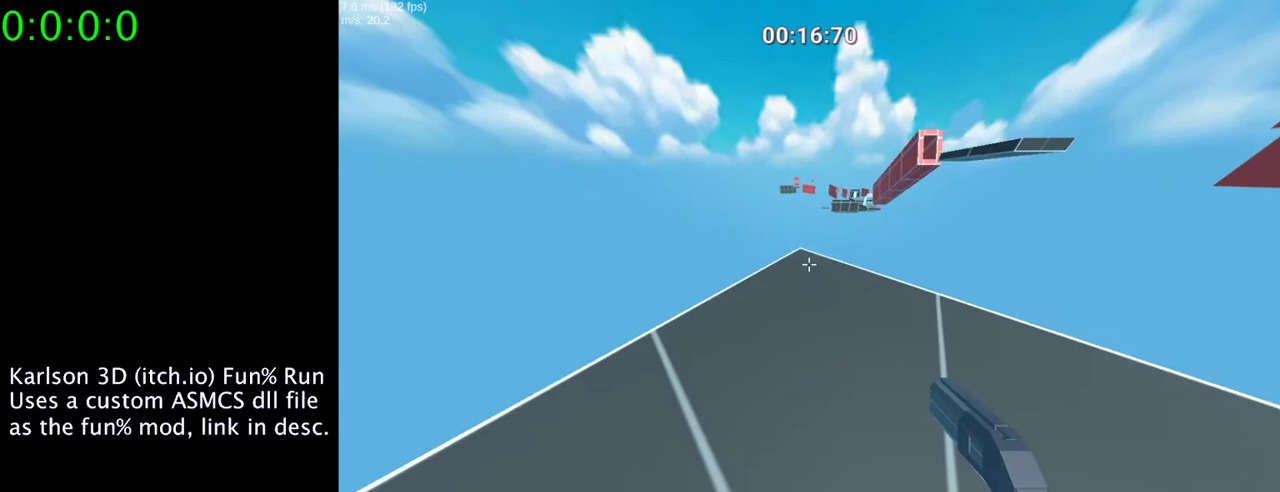
{"keys": ["d", "space"], "mouse": ["right"], "events": [[33, "mouse_left", "down"], [33, "mouse_right", "down"], [233, "d", "down"], [233, "space", "down"], [367, "w", "up"], [500, "mouse_left", "up"]]}
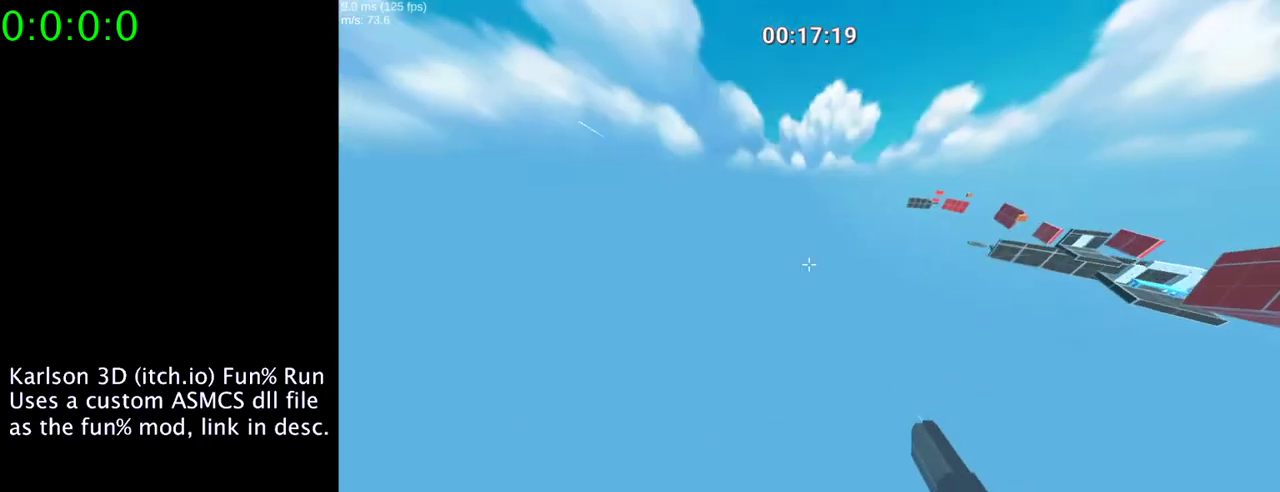
{"keys": ["d", "space"], "mouse": ["right"], "events": []}
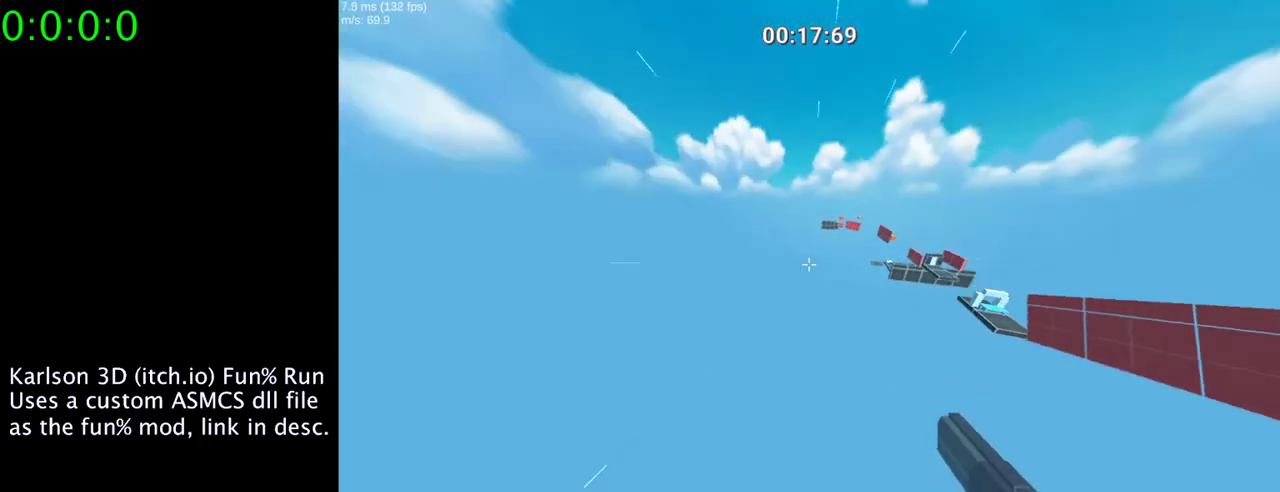
{"keys": ["d", "space"], "mouse": ["right"], "events": []}
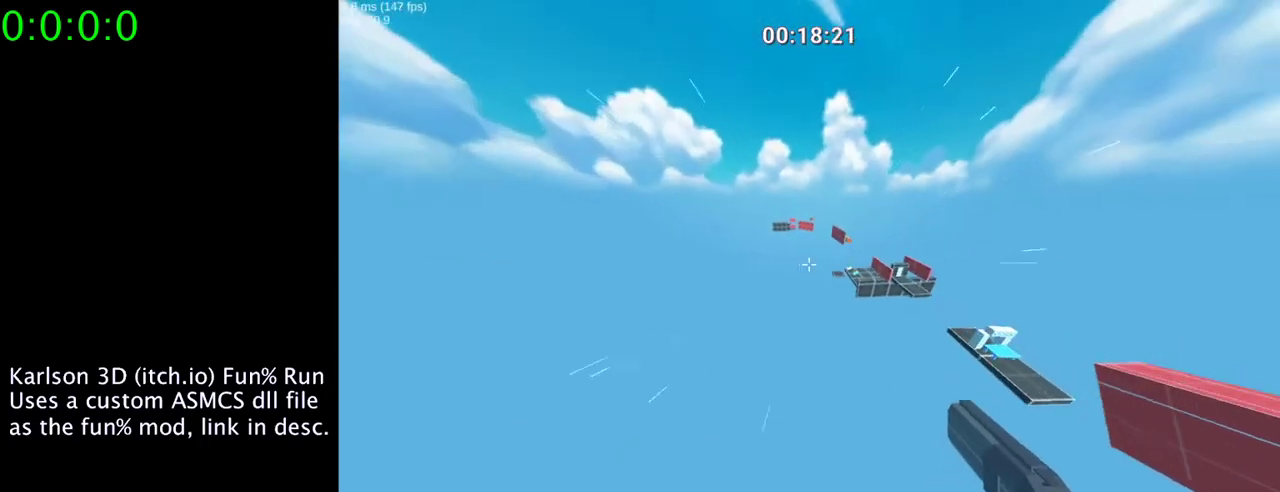
{"keys": ["d", "space"], "mouse": ["right"], "events": []}
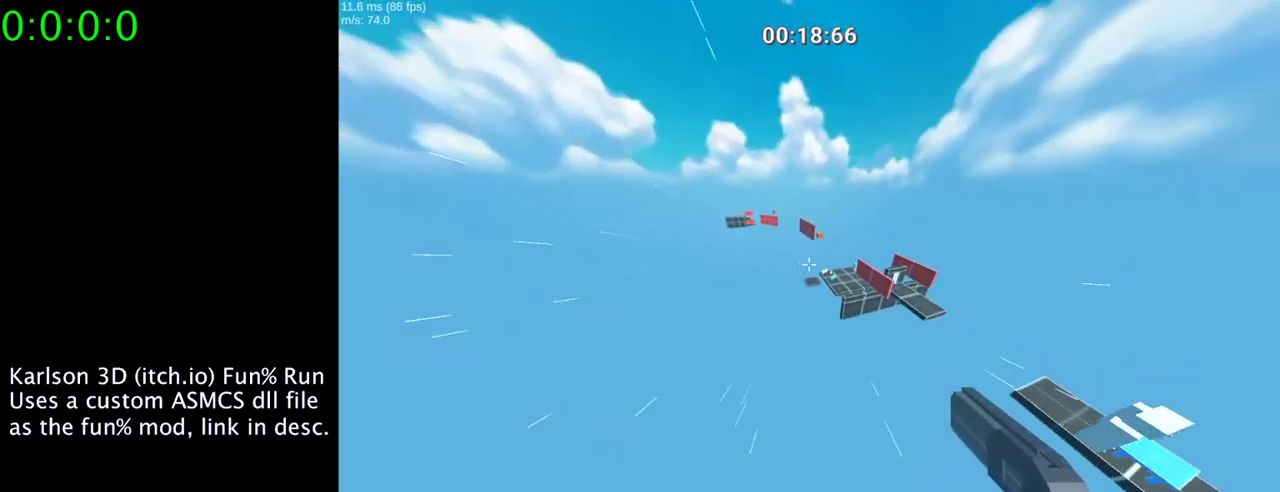
{"keys": ["d", "space"], "mouse": ["right"], "events": []}
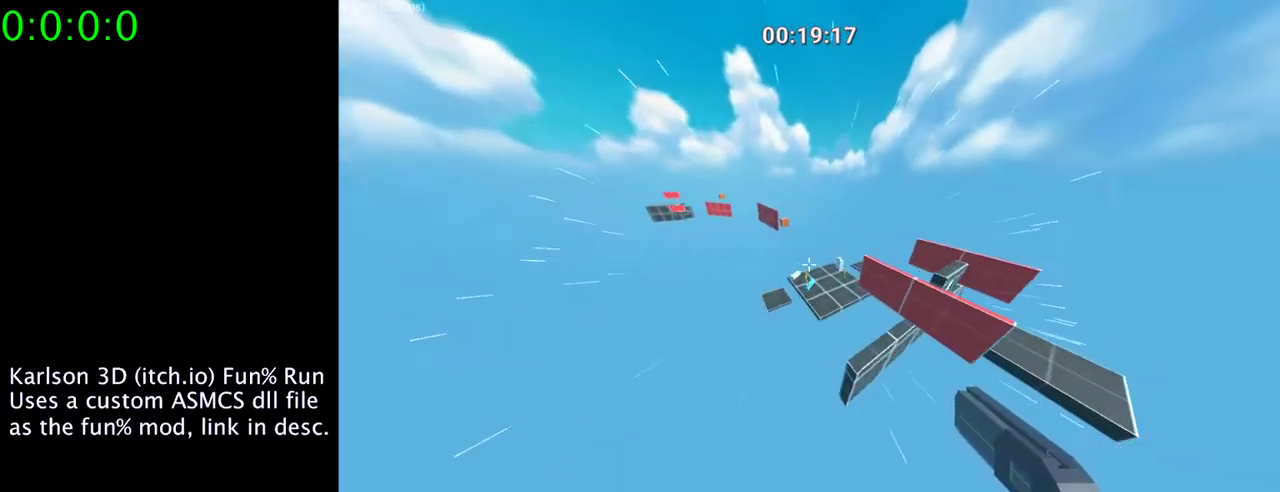
{"keys": ["d", "space"], "mouse": ["right"], "events": []}
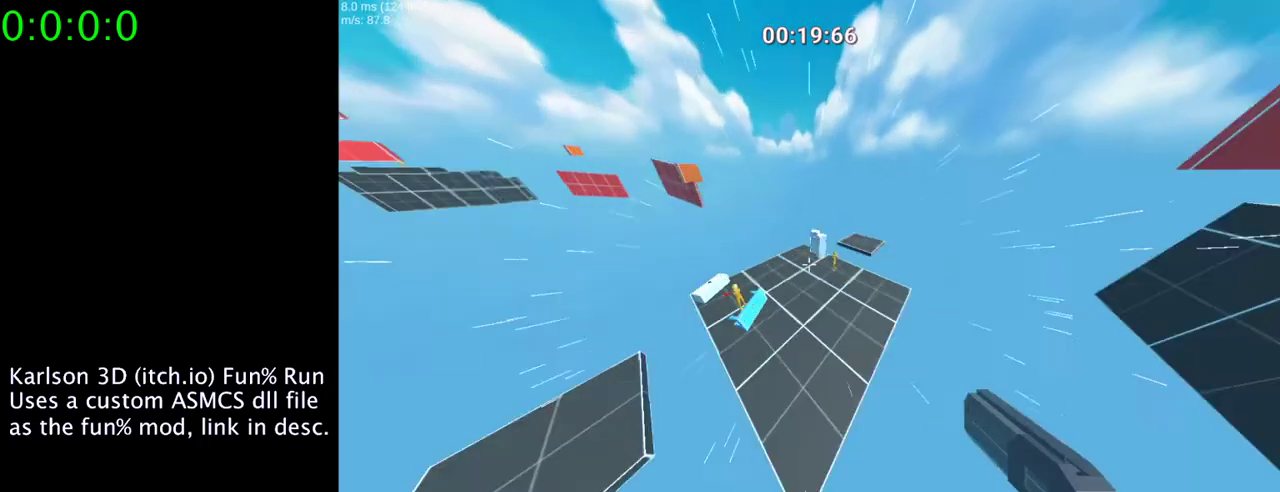
{"keys": ["a"], "mouse": [], "events": [[33, "space", "up"], [133, "mouse_right", "up"], [167, "a", "down"], [167, "d", "up"]]}
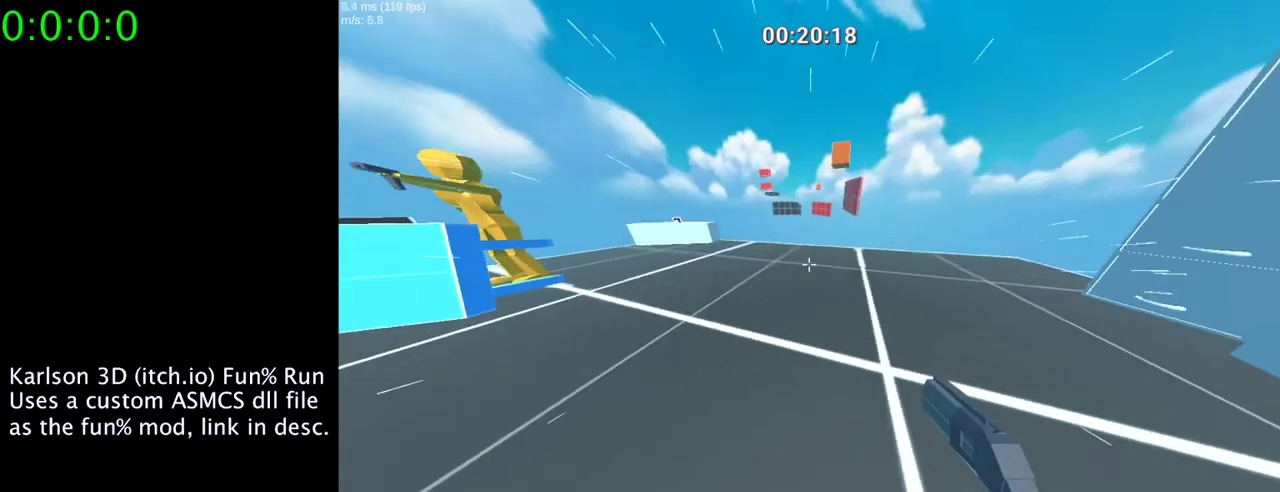
{"keys": ["w"], "mouse": [], "events": [[33, "a", "up"], [367, "w", "down"]]}
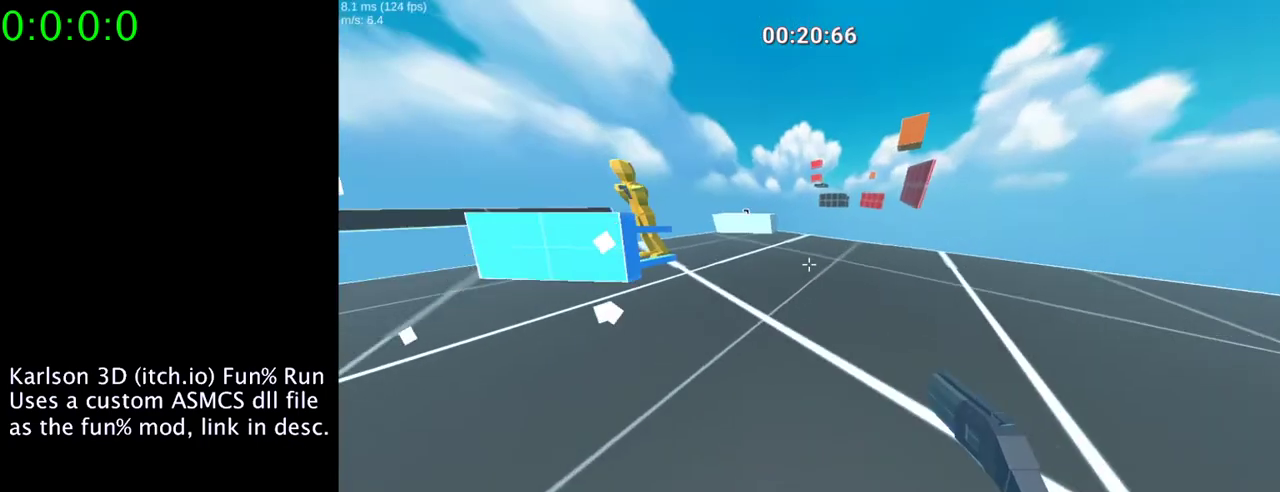
{"keys": ["w"], "mouse": [], "events": [[100, "q", "down"], [300, "q", "up"]]}
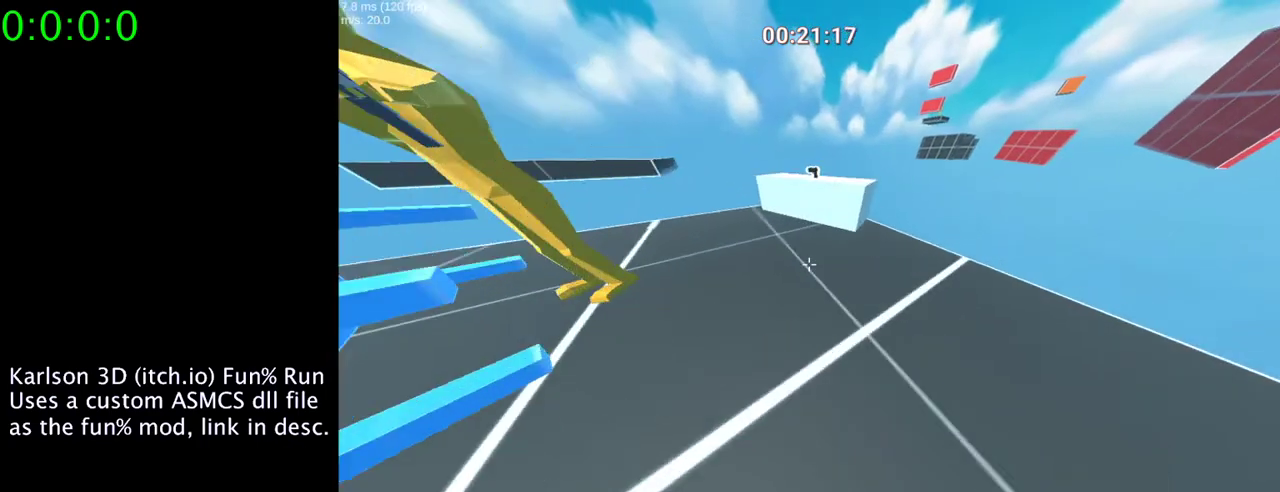
{"keys": ["e"], "mouse": [], "events": [[33, "w", "up"], [267, "w", "down"], [467, "e", "down"], [467, "w", "up"]]}
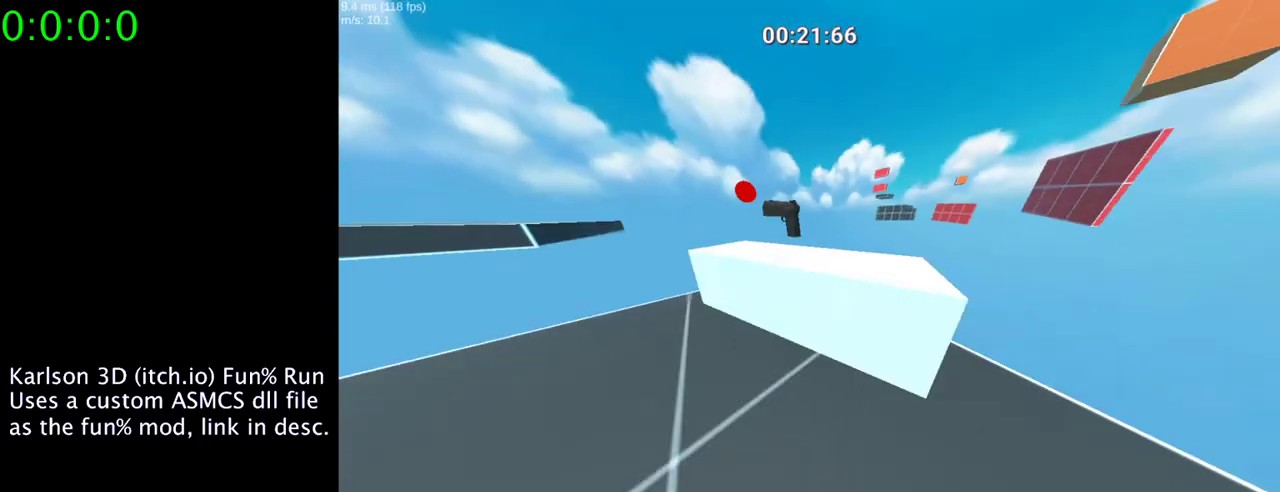
{"keys": ["s"], "mouse": [], "events": [[133, "e", "up"], [267, "s", "down"]]}
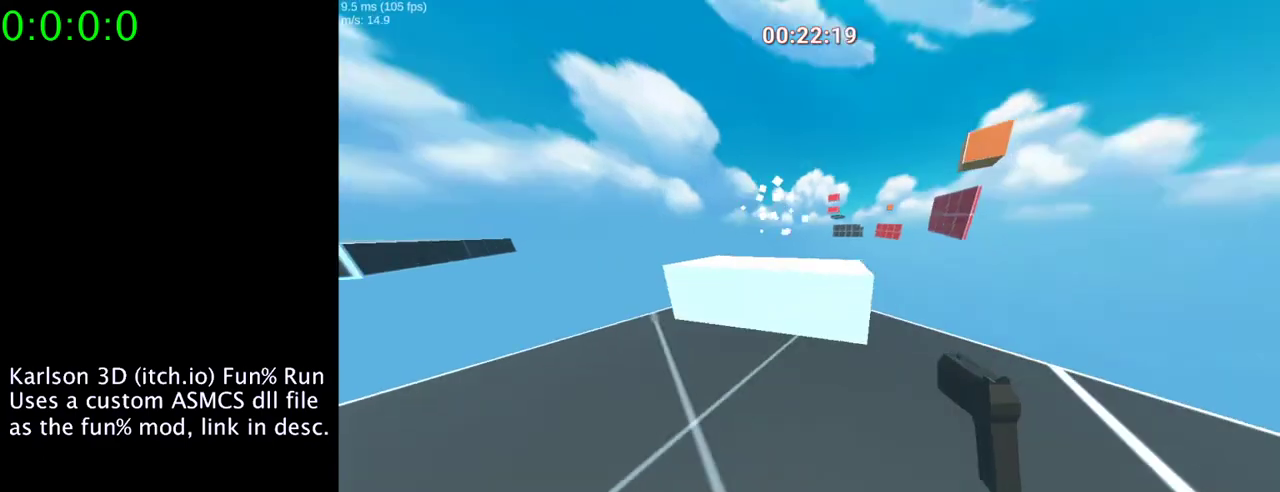
{"keys": ["s"], "mouse": [], "events": []}
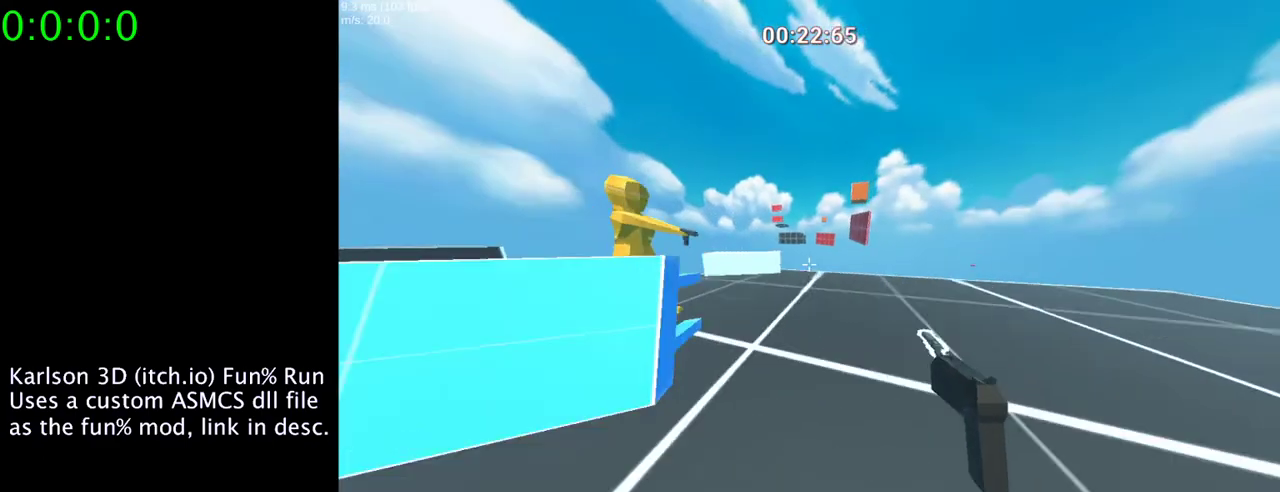
{"keys": [], "mouse": [], "events": [[167, "s", "up"]]}
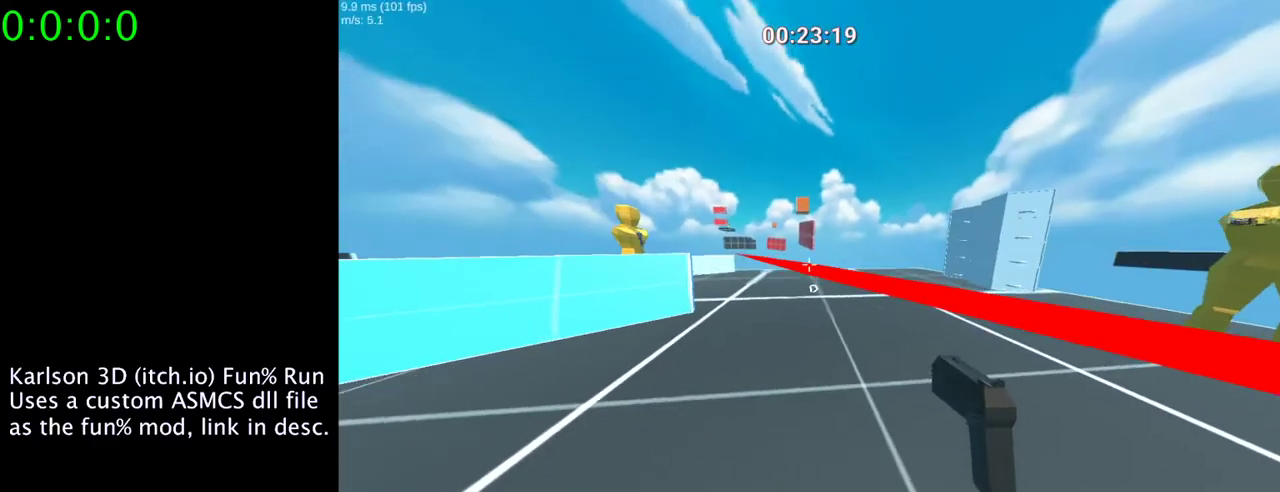
{"keys": ["space"], "mouse": ["right"], "events": [[33, "mouse_right", "down"], [467, "space", "down"]]}
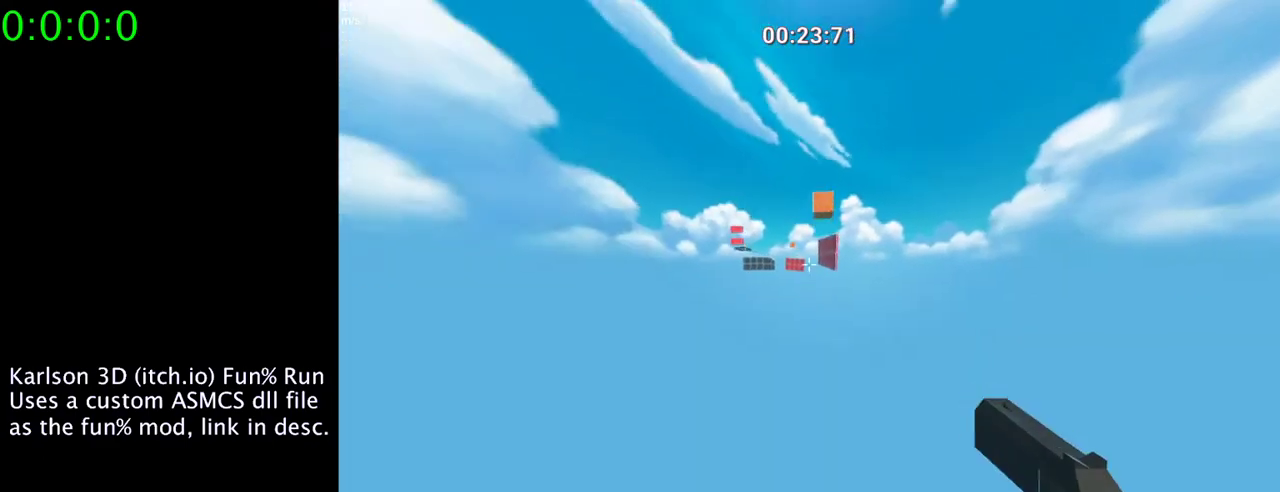
{"keys": ["a", "space"], "mouse": ["right"], "events": [[233, "a", "down"]]}
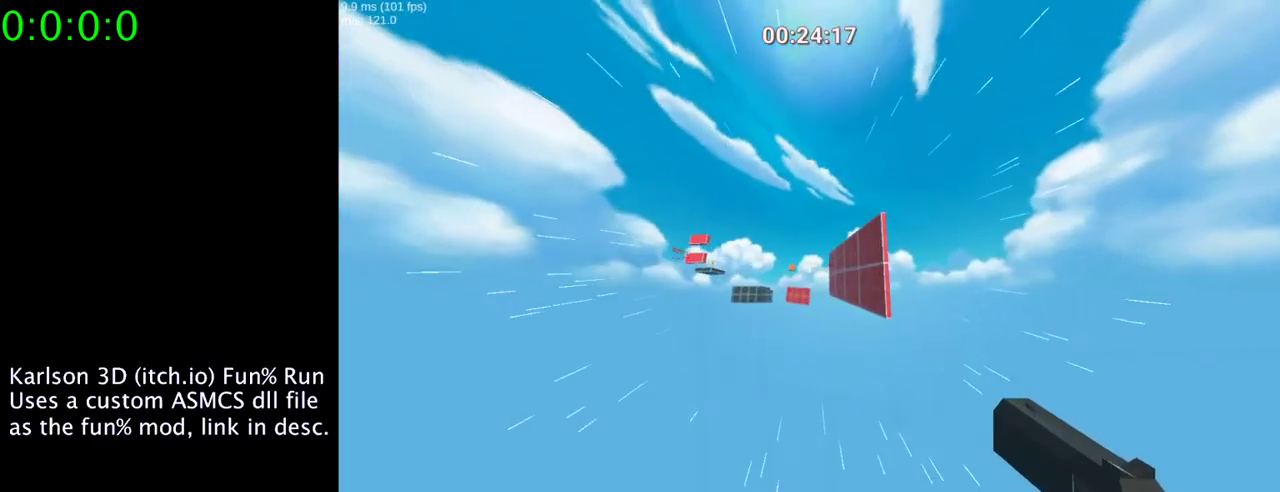
{"keys": ["a", "space"], "mouse": ["right"], "events": []}
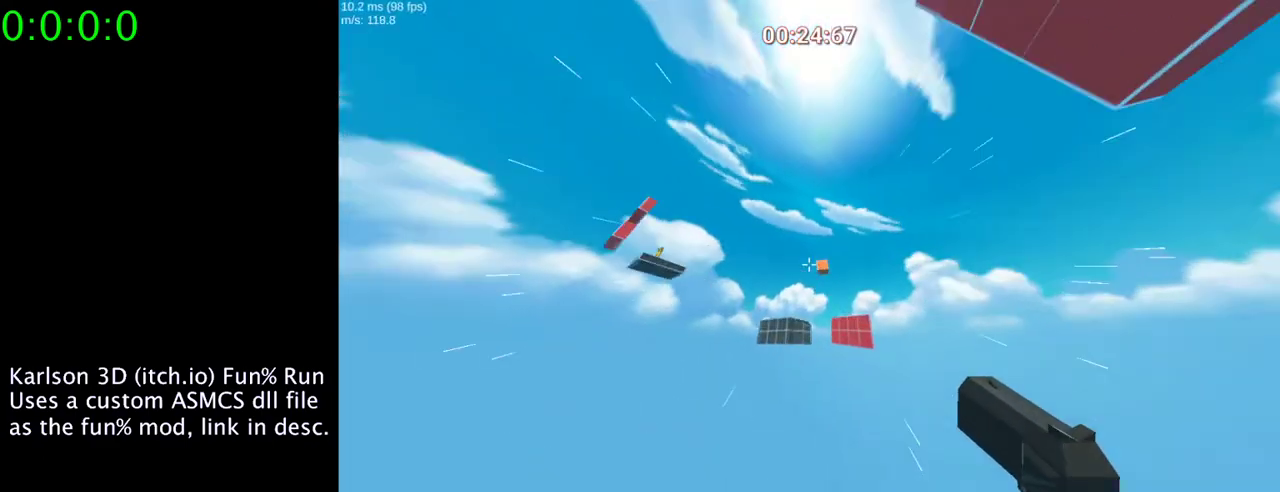
{"keys": ["a", "space"], "mouse": ["left", "right"], "events": [[100, "mouse_left", "down"], [233, "mouse_wheel_down", "down"], [333, "mouse_wheel_down", "up"]]}
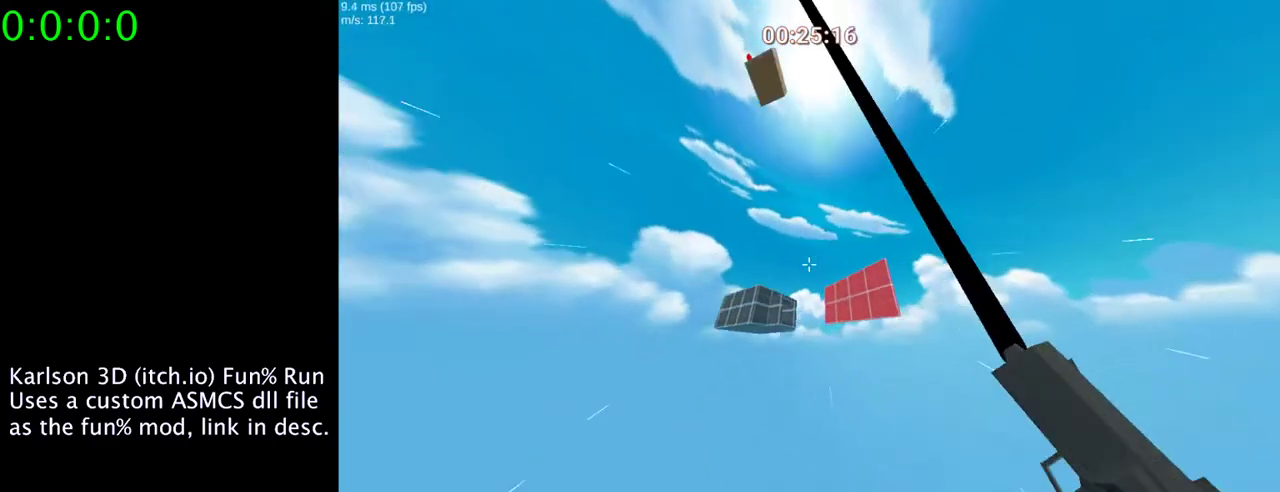
{"keys": ["a", "space"], "mouse": ["right"], "events": [[433, "mouse_left", "up"]]}
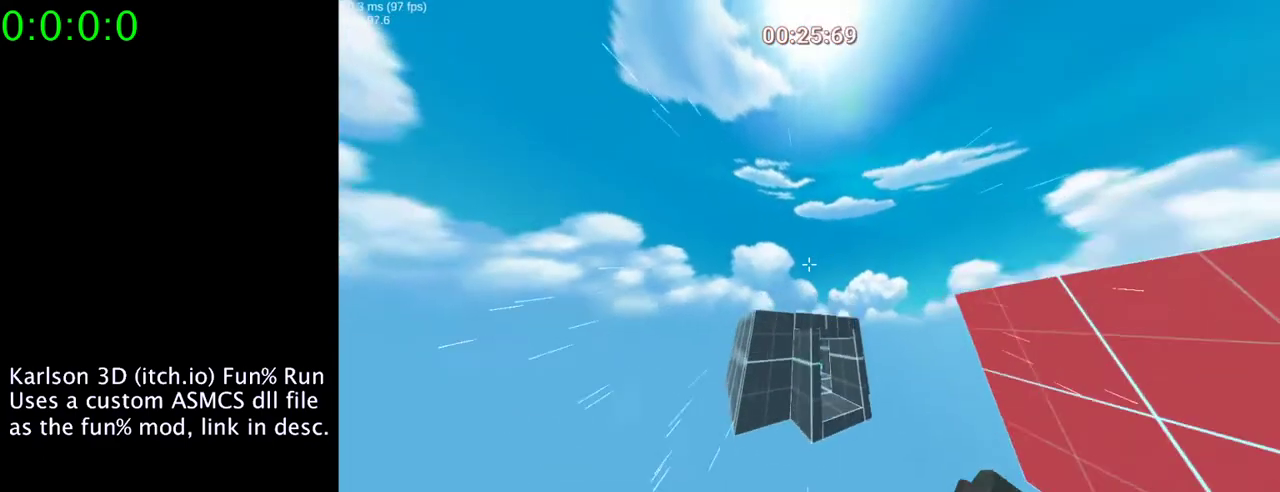
{"keys": ["d", "space"], "mouse": ["left", "right"], "events": [[333, "a", "up"], [333, "d", "down"], [400, "mouse_left", "down"]]}
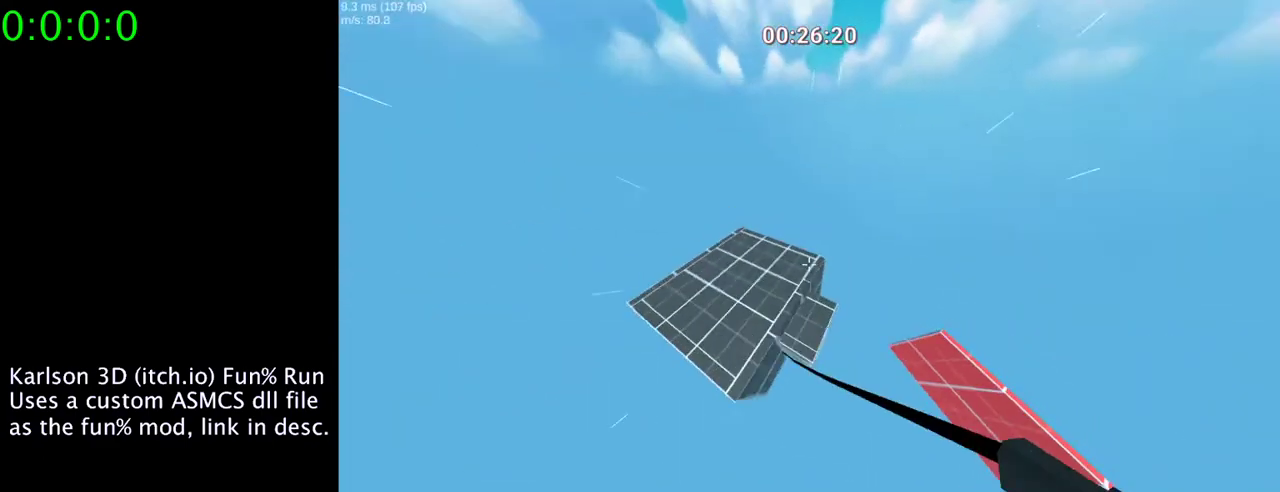
{"keys": ["d", "space"], "mouse": ["left", "right"], "events": []}
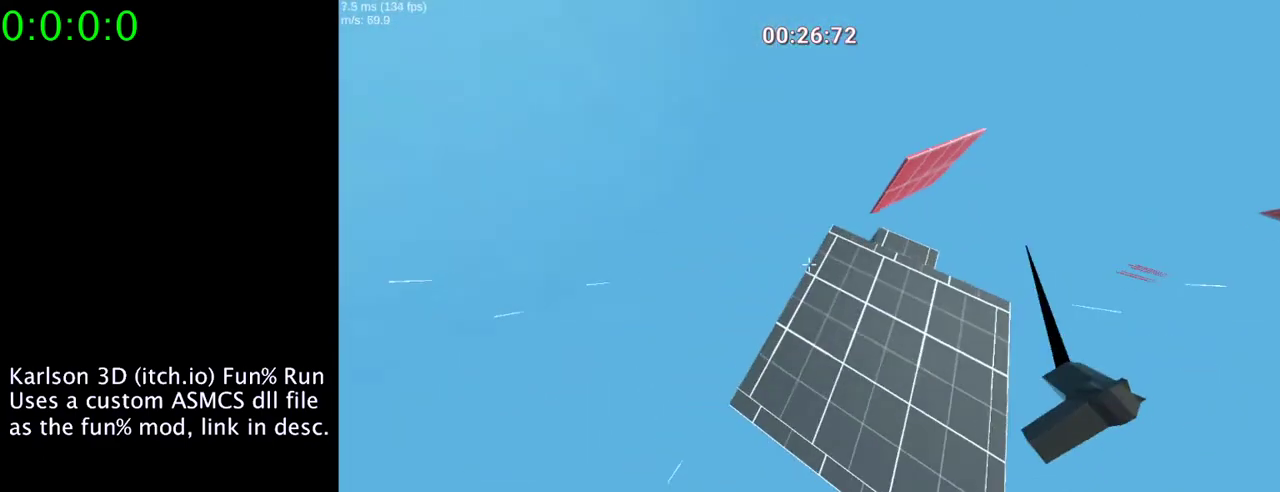
{"keys": ["d", "space"], "mouse": ["left", "right"], "events": []}
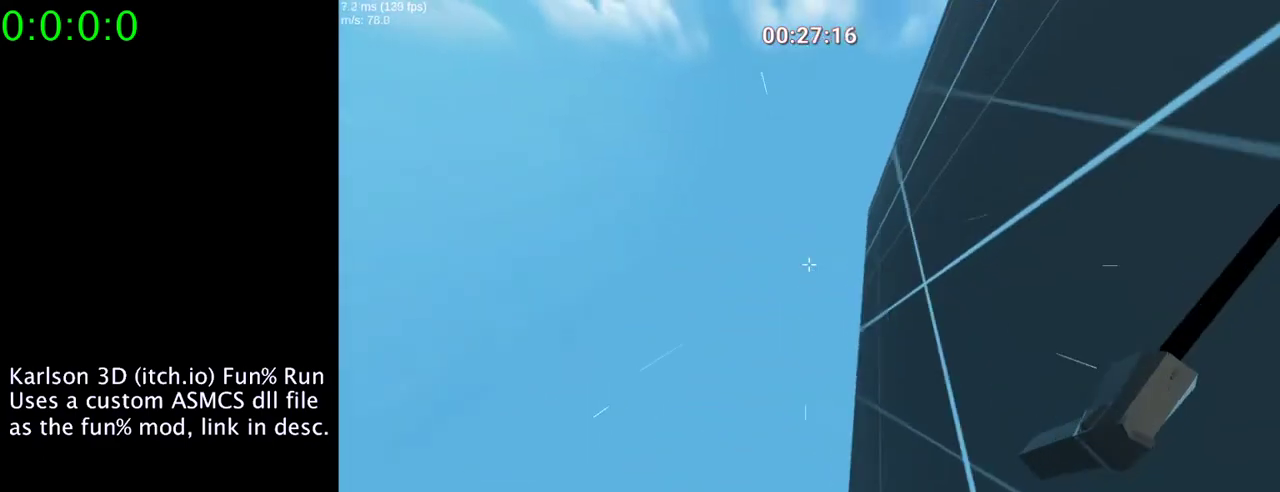
{"keys": ["d", "space"], "mouse": ["left", "right"], "events": []}
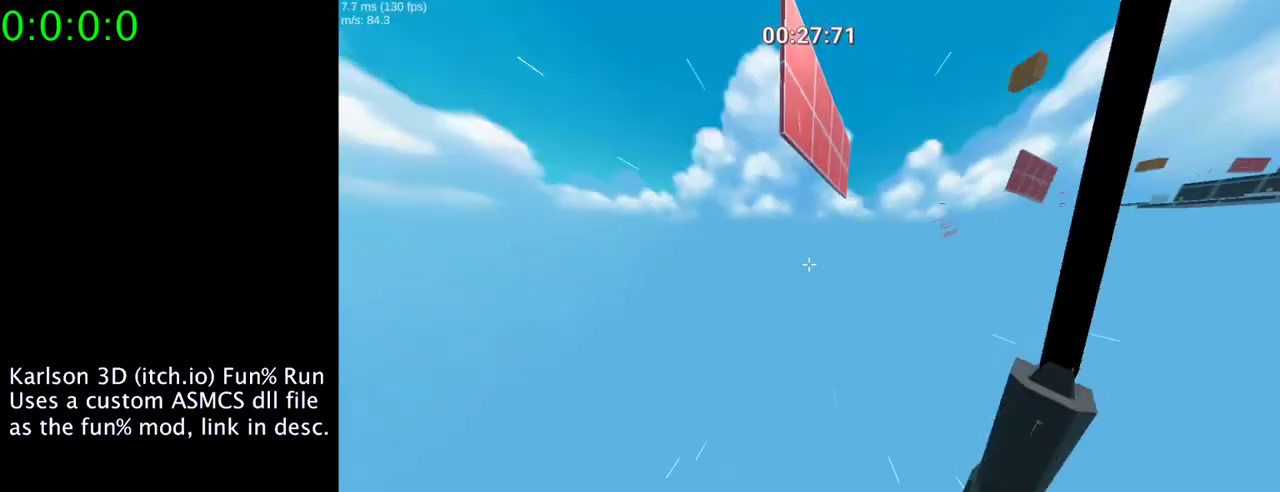
{"keys": ["d", "space"], "mouse": ["left", "right"], "events": []}
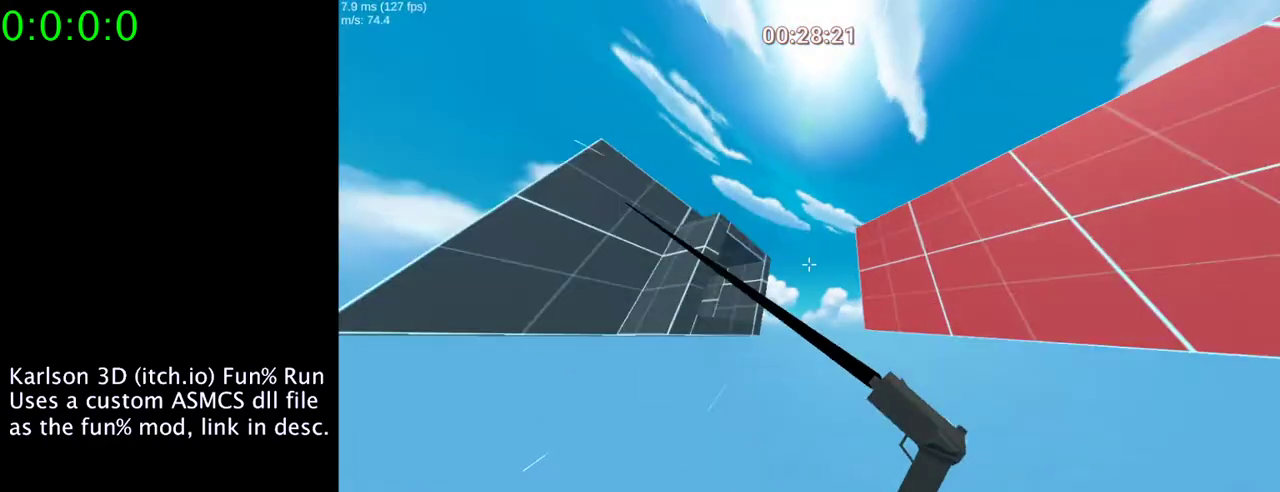
{"keys": ["a", "space"], "mouse": ["left", "right"], "events": [[167, "a", "down"], [267, "d", "up"]]}
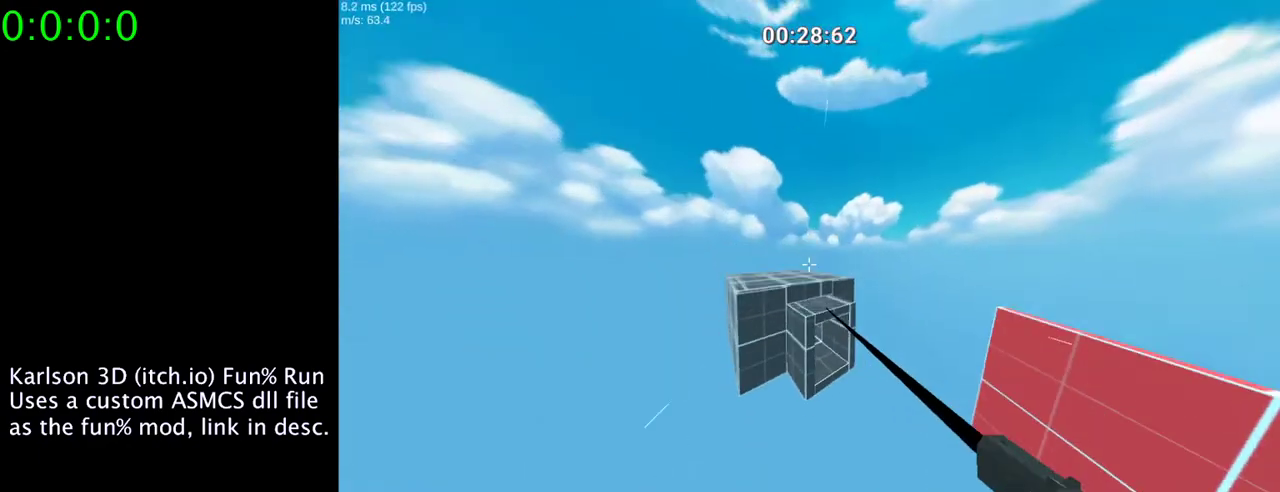
{"keys": ["a", "d", "s", "space"], "mouse": ["left", "right"], "events": [[133, "a", "up"], [133, "d", "down"], [433, "a", "down"], [433, "s", "down"]]}
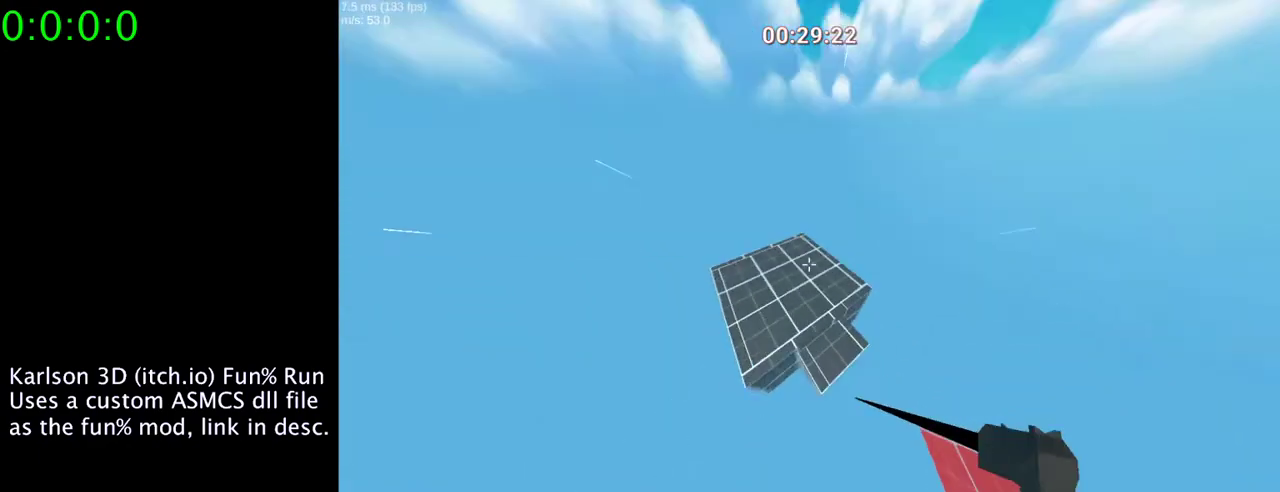
{"keys": ["d", "space"], "mouse": ["left", "right"], "events": [[133, "a", "up"], [333, "s", "up"]]}